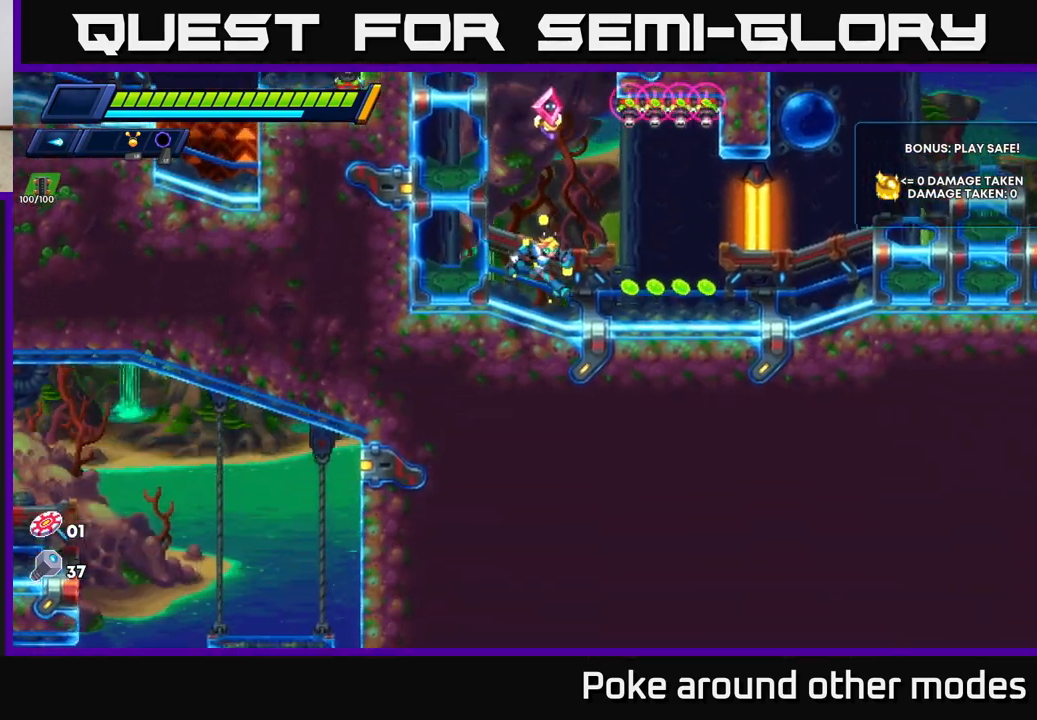
Gameplay with a controller (Xbox layout); each line is a JSON object with the inputs held at the frame after it. "events" lists button and stick changes between this image and that frame as [ms after this image, input, new state], when the widget could be followed in between.
{"buttons": ["R2"], "left_stick": "right", "right_stick": "center", "events": [[33, "left_stick", "left"], [200, "left_stick", "right"], [233, "R2", "down"], [400, "R2", "up"], [467, "R2", "down"]]}
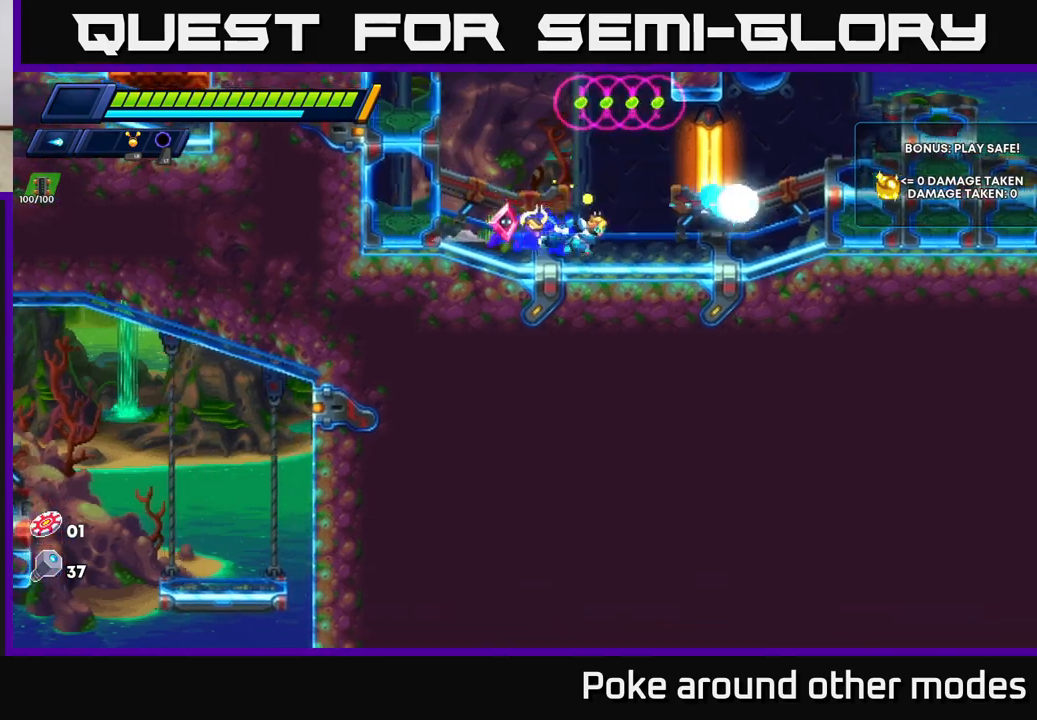
{"buttons": ["R2"], "left_stick": "right", "right_stick": "center", "events": [[150, "R2", "up"], [217, "R2", "down"]]}
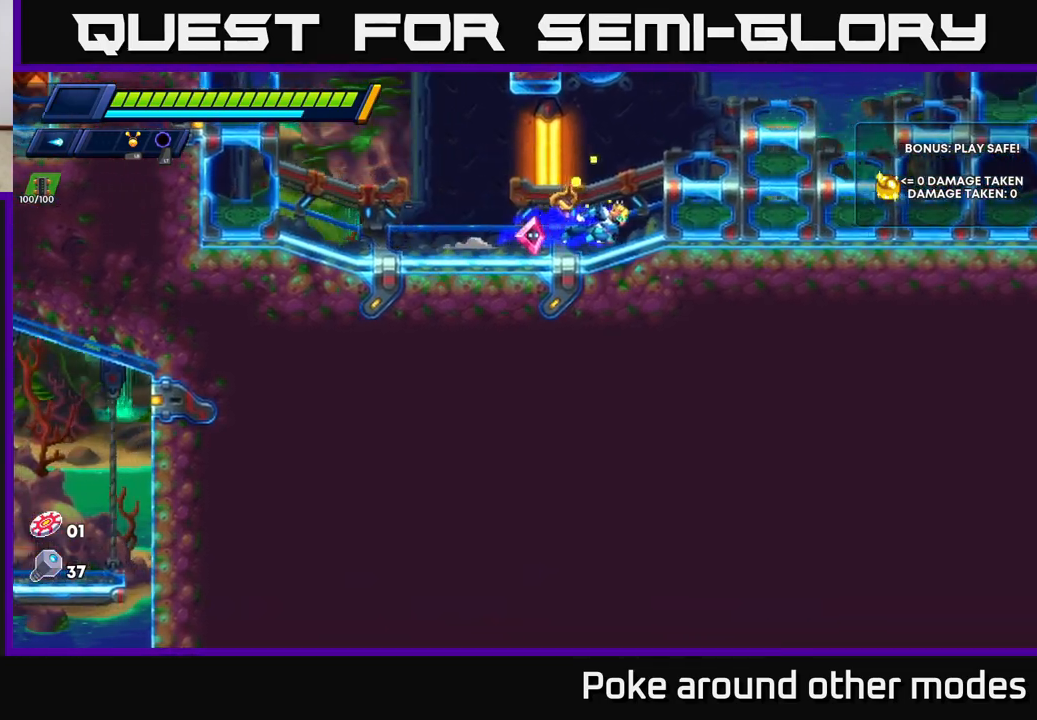
{"buttons": [], "left_stick": "center", "right_stick": "center", "events": [[17, "A", "down"], [167, "X", "down"], [283, "R2", "up"], [300, "X", "up"], [317, "A", "up"], [367, "X", "down"], [383, "left_stick", "center"], [483, "X", "up"]]}
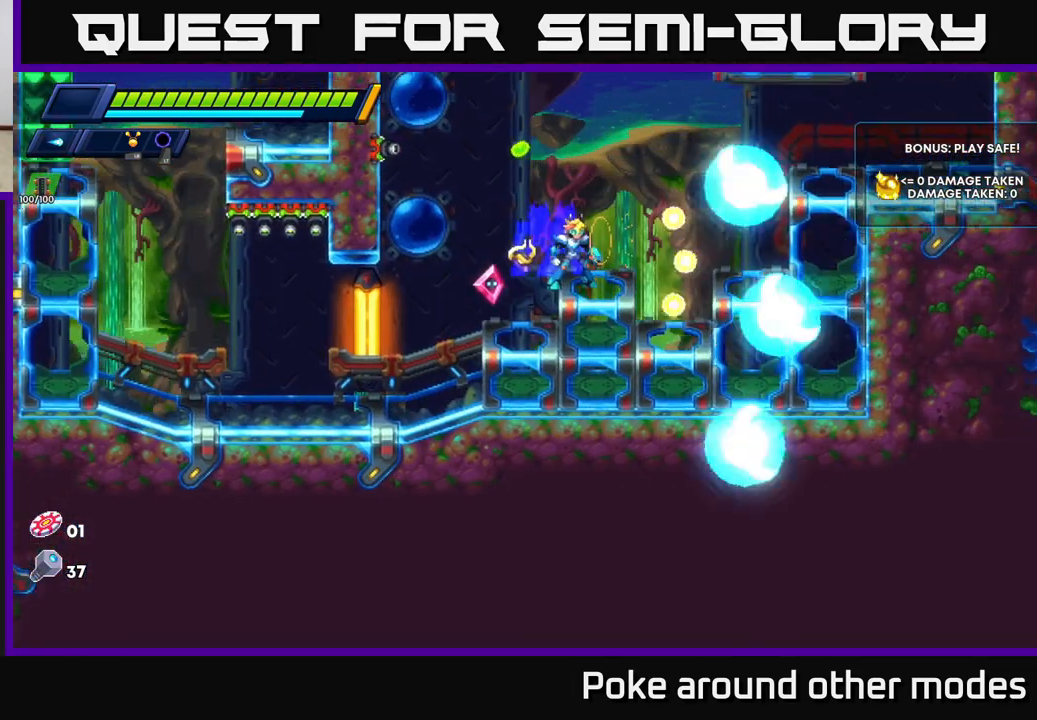
{"buttons": ["A", "R2"], "left_stick": "right", "right_stick": "center", "events": [[50, "X", "down"], [167, "X", "up"], [200, "left_stick", "right"], [233, "R2", "down"], [350, "A", "down"]]}
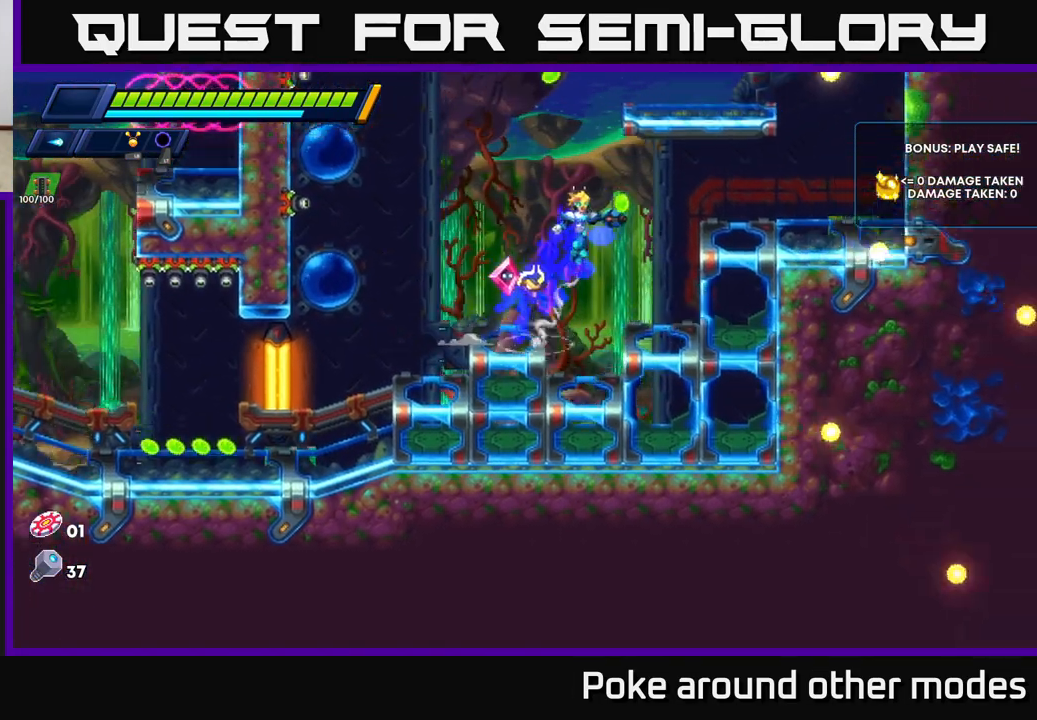
{"buttons": [], "left_stick": "center", "right_stick": "center", "events": [[100, "left_stick", "down-left"], [200, "left_stick", "right"], [317, "A", "up"], [333, "R2", "up"], [433, "left_stick", "center"]]}
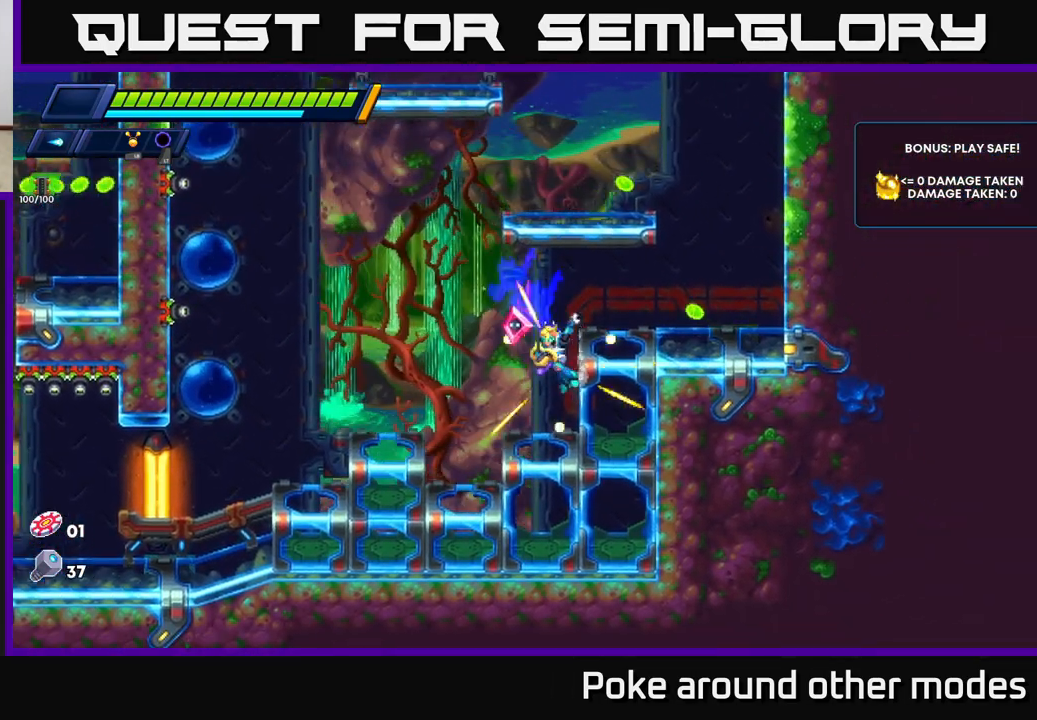
{"buttons": [], "left_stick": "right", "right_stick": "center", "events": [[150, "A", "down"], [250, "left_stick", "right"], [400, "A", "up"]]}
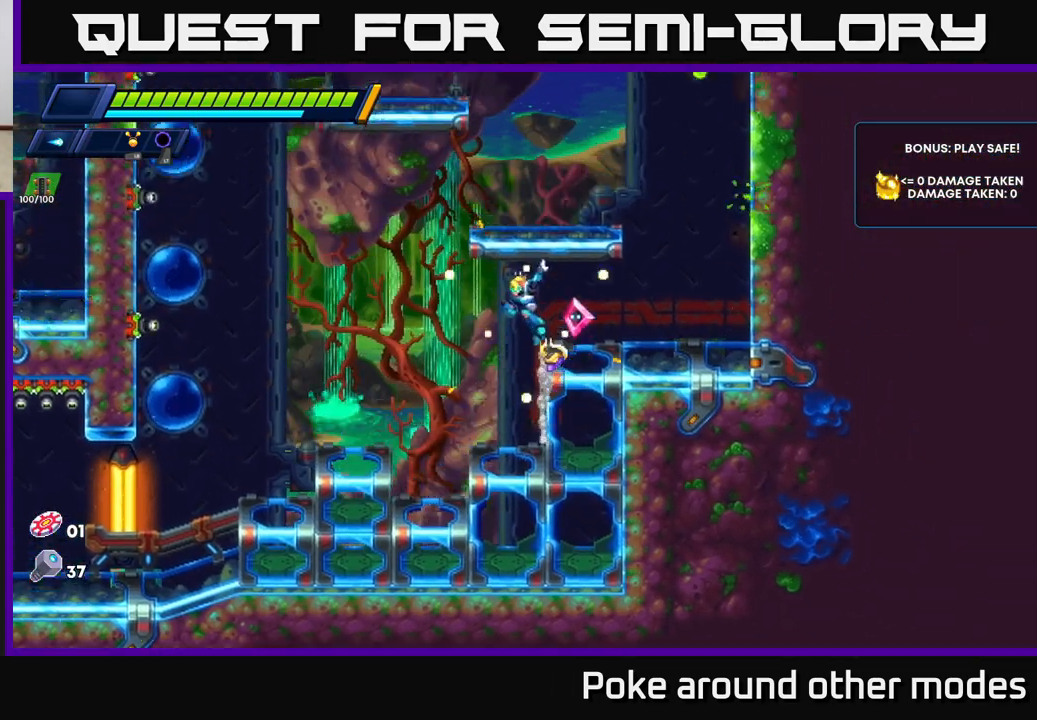
{"buttons": ["A"], "left_stick": "center", "right_stick": "center", "events": [[167, "A", "down"], [200, "left_stick", "center"]]}
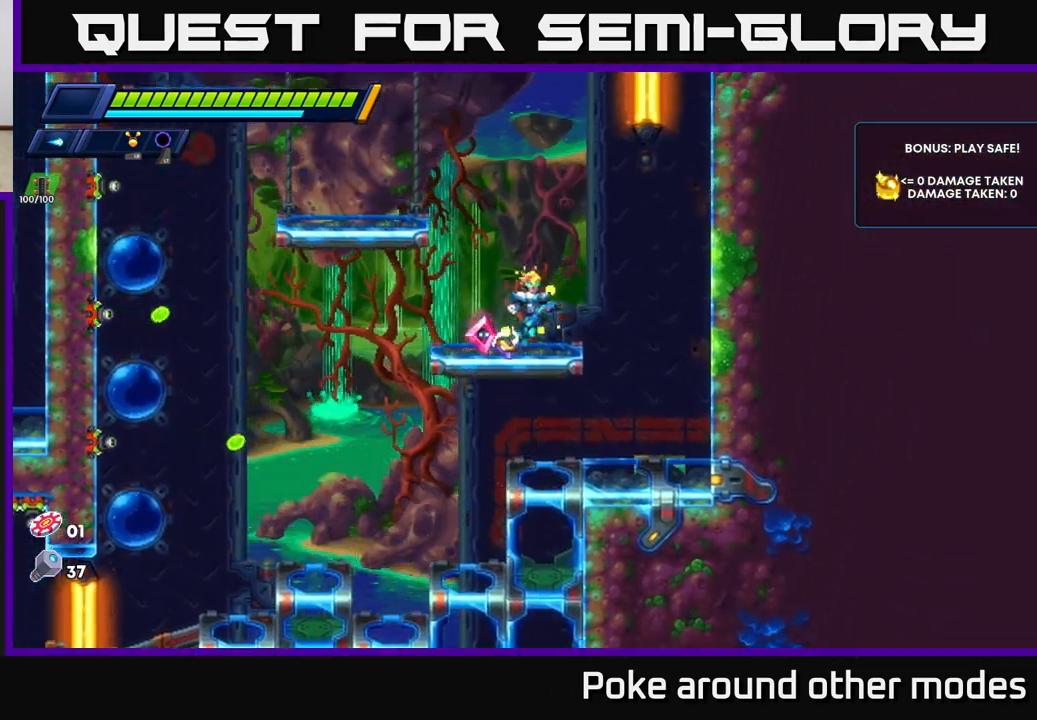
{"buttons": ["A", "R2"], "left_stick": "left", "right_stick": "center", "events": [[117, "A", "up"], [233, "A", "down"], [233, "R2", "down"], [267, "left_stick", "left"]]}
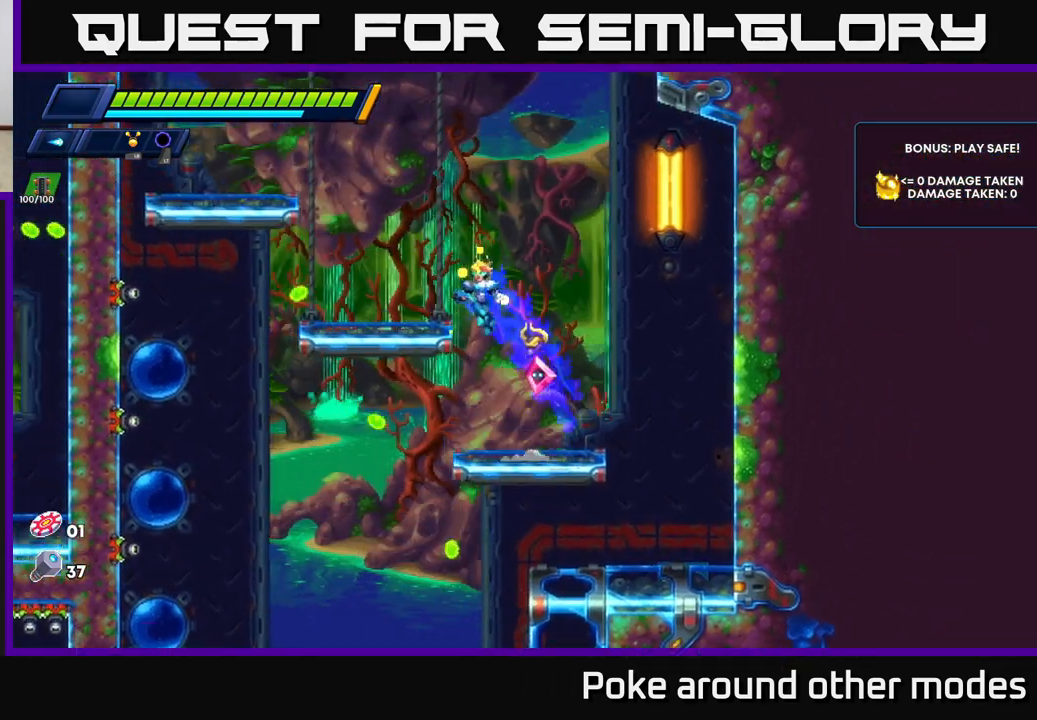
{"buttons": [], "left_stick": "left", "right_stick": "center", "events": [[83, "A", "up"], [83, "R2", "up"], [83, "left_stick", "center"], [133, "left_stick", "right"], [183, "A", "down"], [333, "left_stick", "left"], [467, "A", "up"]]}
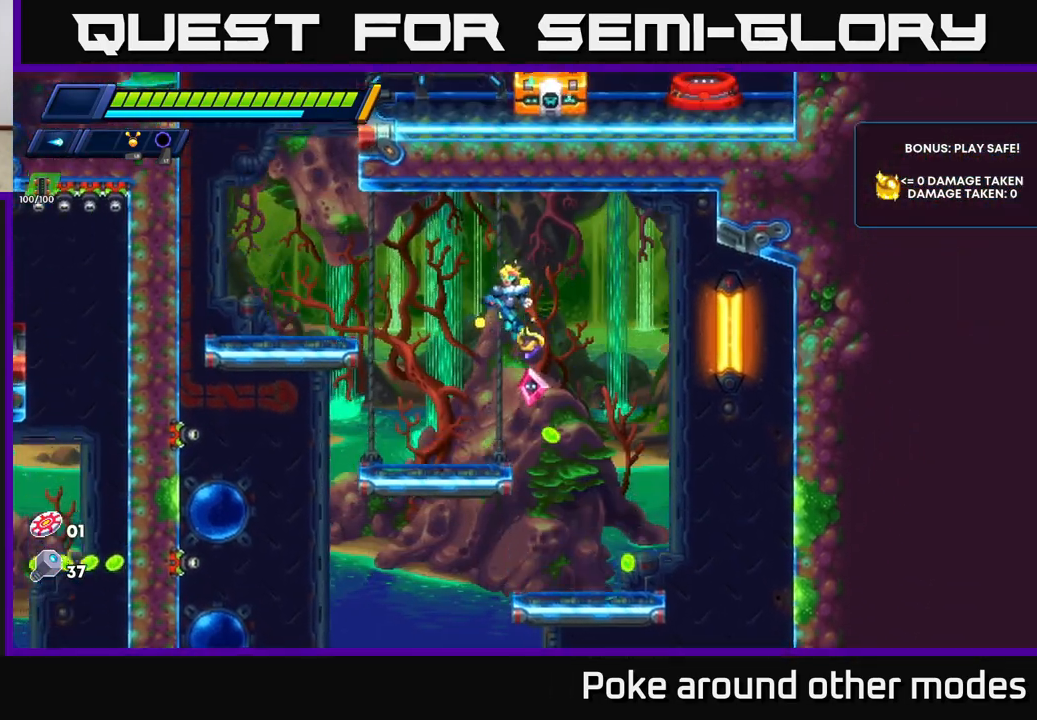
{"buttons": ["A", "R2"], "left_stick": "left", "right_stick": "center", "events": [[150, "left_stick", "center"], [417, "left_stick", "left"], [433, "A", "down"], [433, "R2", "down"]]}
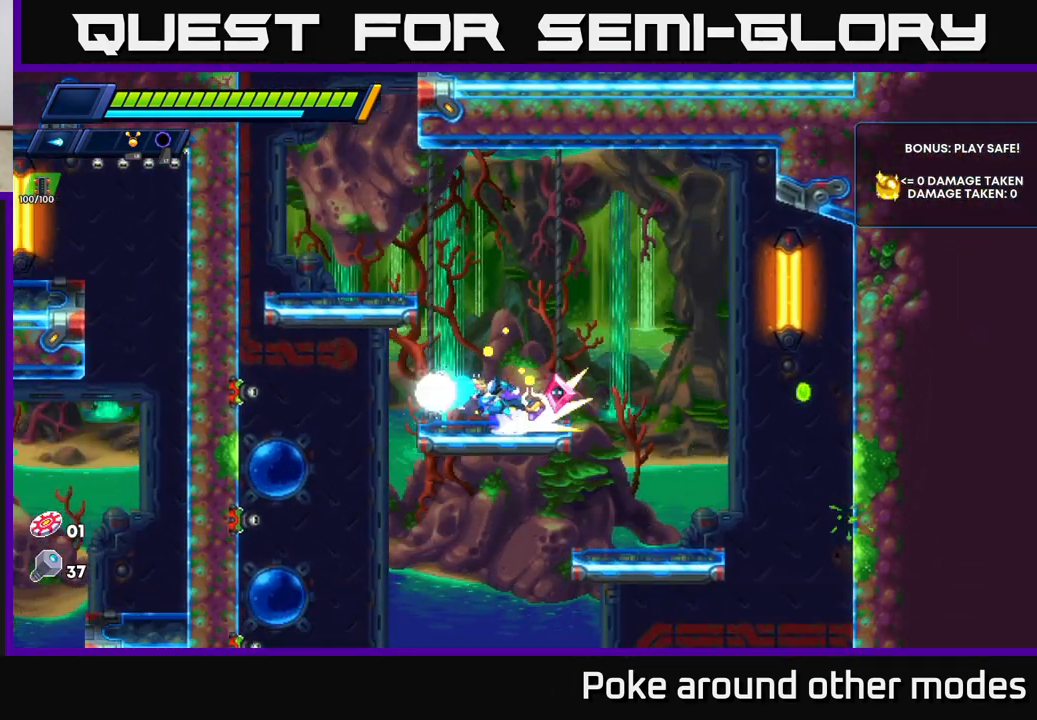
{"buttons": ["A", "R2"], "left_stick": "left", "right_stick": "center", "events": [[317, "A", "up"], [350, "R2", "up"], [450, "R2", "down"], [467, "A", "down"]]}
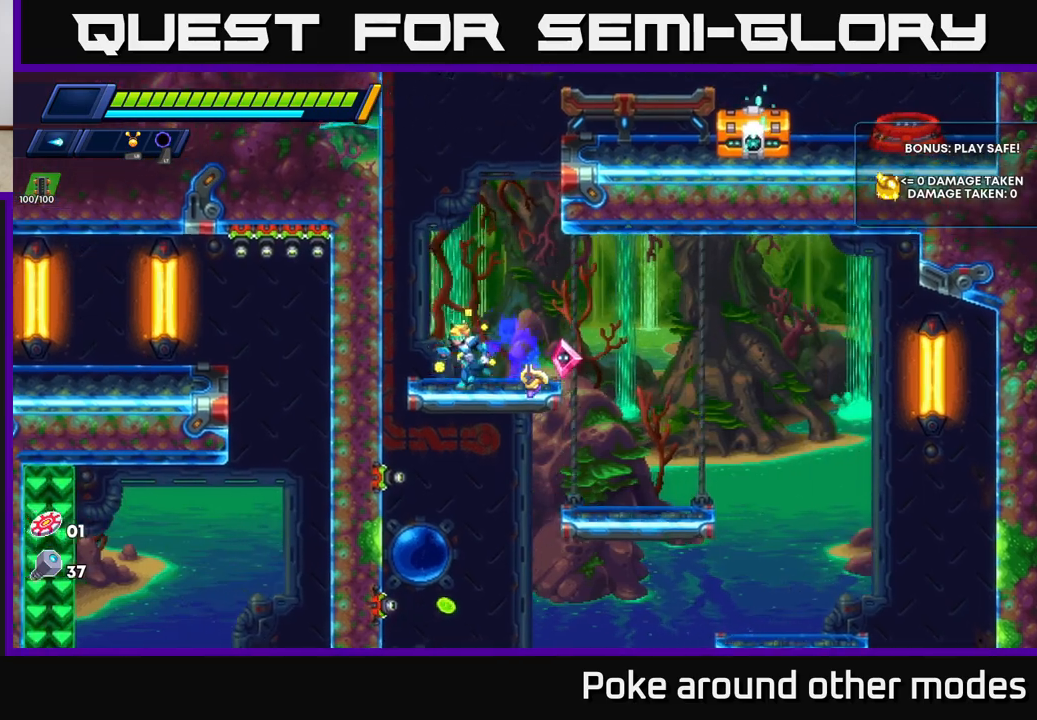
{"buttons": ["A", "R2"], "left_stick": "right", "right_stick": "center", "events": [[183, "A", "up"], [300, "A", "down"], [317, "left_stick", "right"]]}
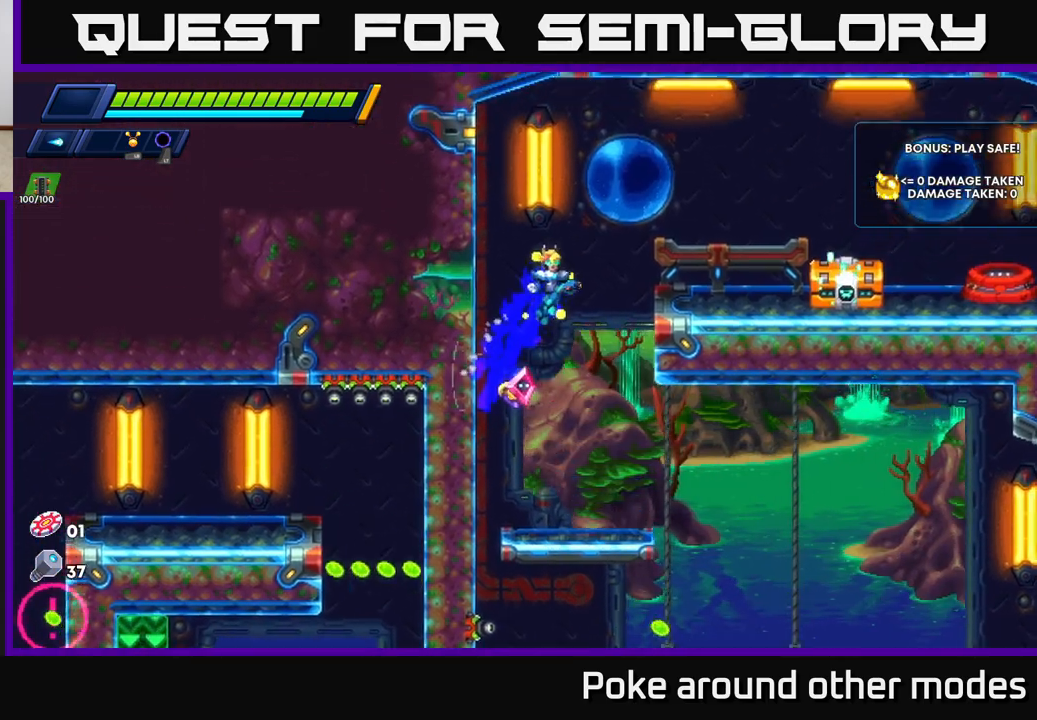
{"buttons": [], "left_stick": "right", "right_stick": "center", "events": [[83, "X", "down"], [133, "A", "up"], [183, "R2", "up"], [183, "X", "up"], [250, "X", "down"], [317, "X", "up"], [383, "X", "down"], [467, "X", "up"]]}
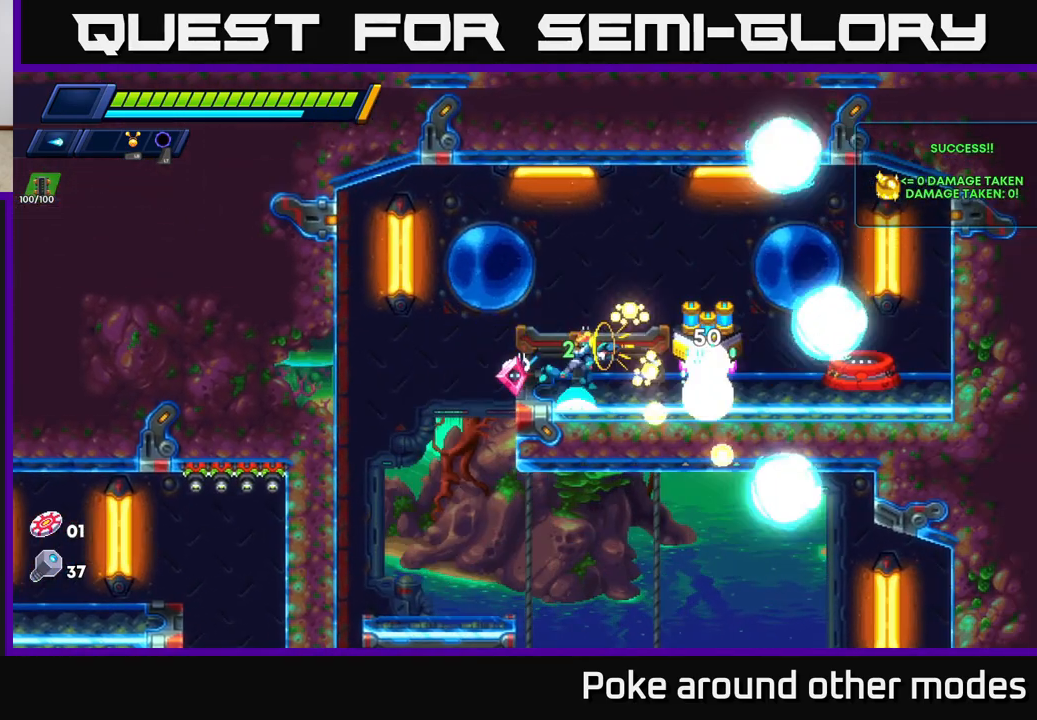
{"buttons": [], "left_stick": "right", "right_stick": "center", "events": [[50, "X", "down"], [117, "X", "up"], [150, "left_stick", "center"], [167, "X", "down"], [250, "X", "up"], [350, "left_stick", "right"], [383, "R2", "down"], [400, "A", "down"], [450, "A", "up"], [467, "R2", "up"]]}
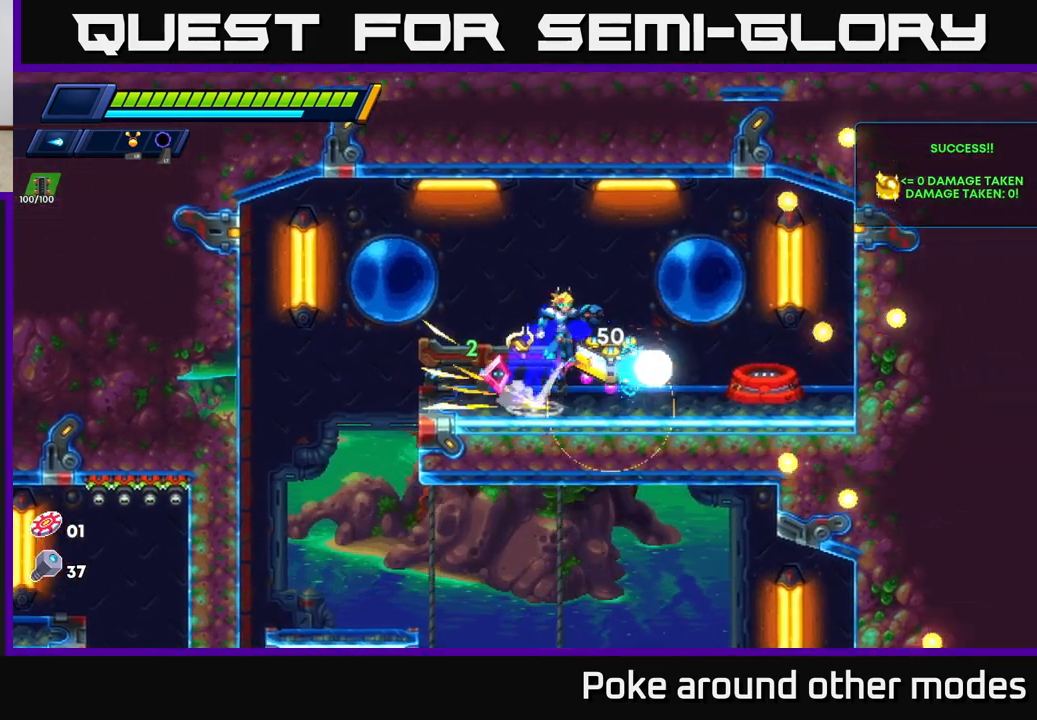
{"buttons": ["B"], "left_stick": "center", "right_stick": "center", "events": [[217, "left_stick", "left"], [350, "left_stick", "center"], [450, "B", "down"]]}
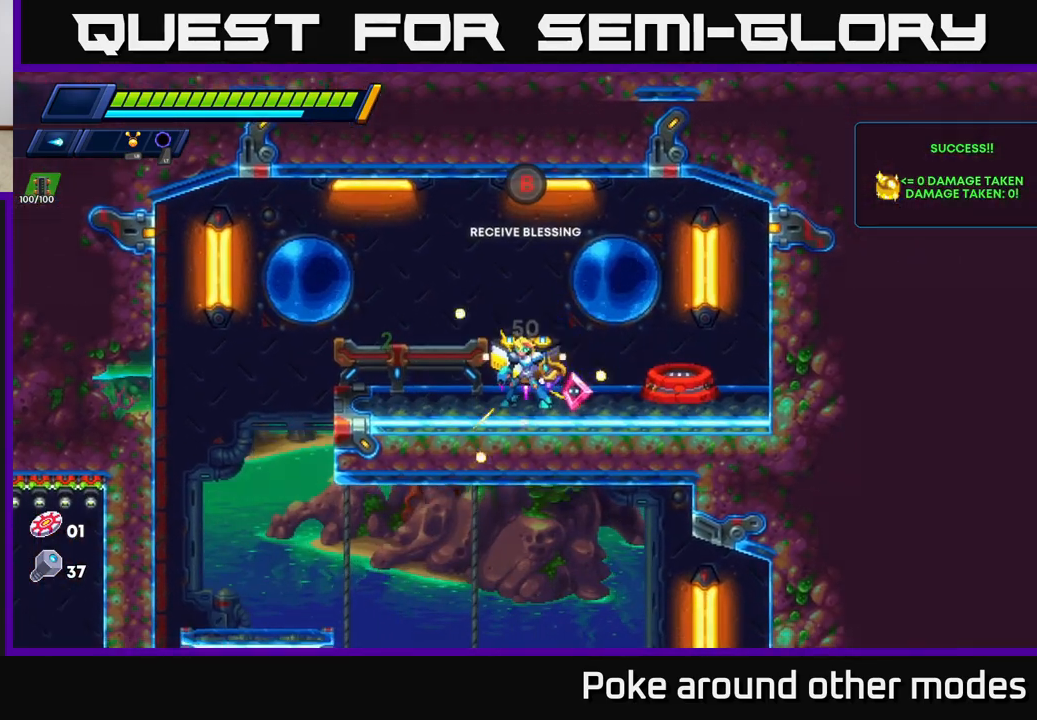
{"buttons": [], "left_stick": "center", "right_stick": "center", "events": [[33, "B", "up"]]}
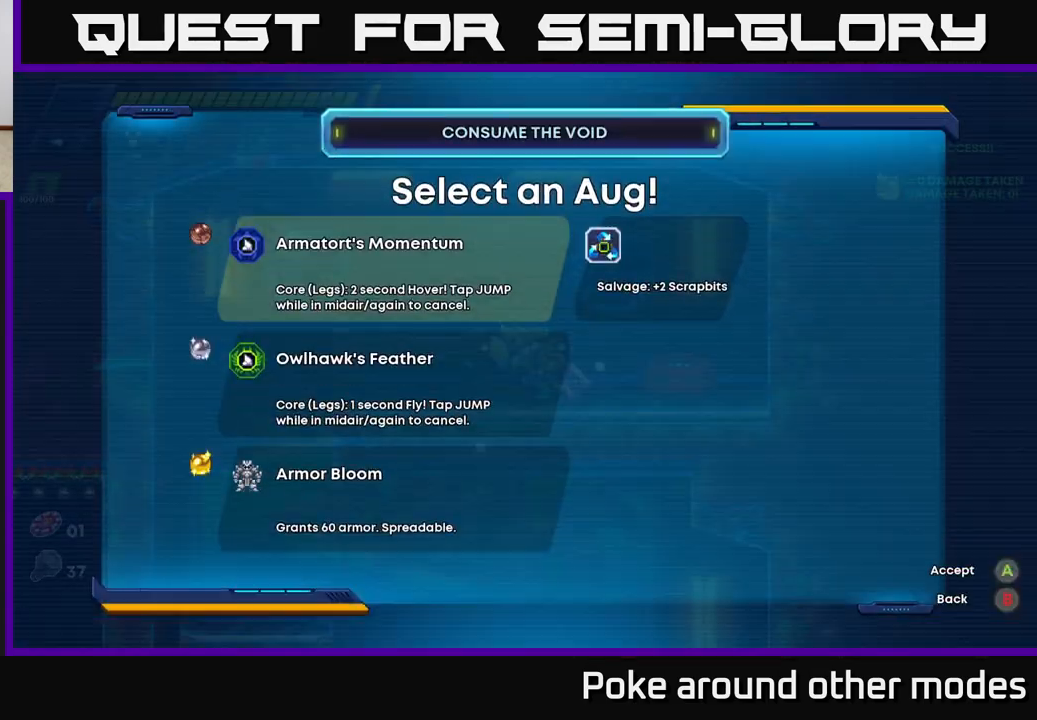
{"buttons": [], "left_stick": "center", "right_stick": "center", "events": []}
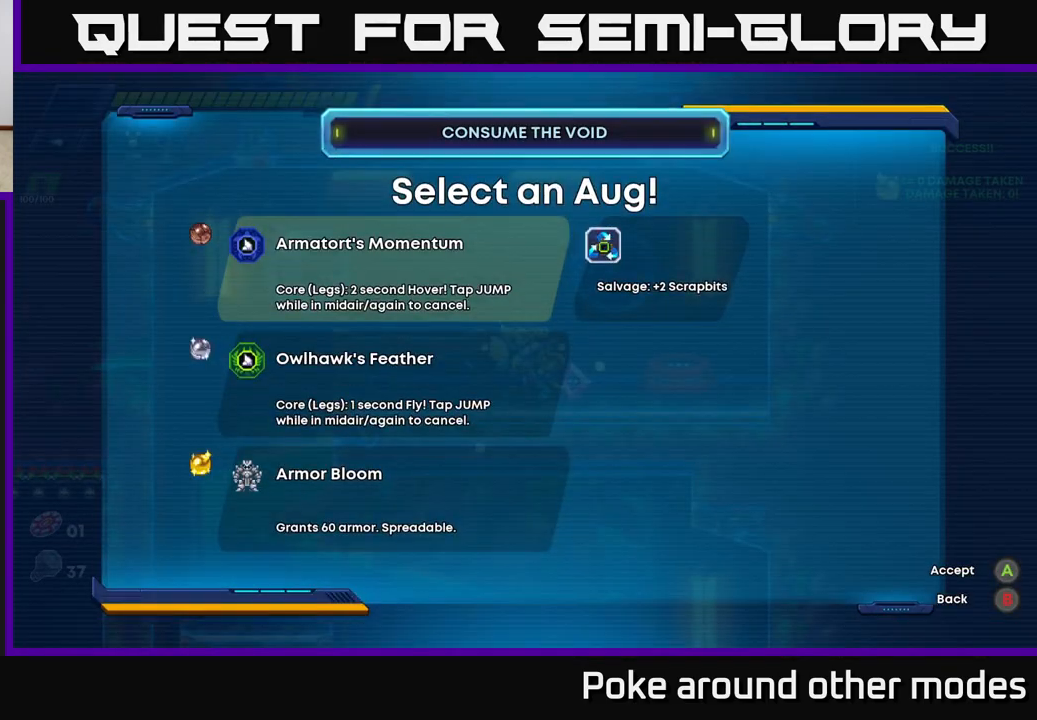
{"buttons": [], "left_stick": "center", "right_stick": "center", "events": []}
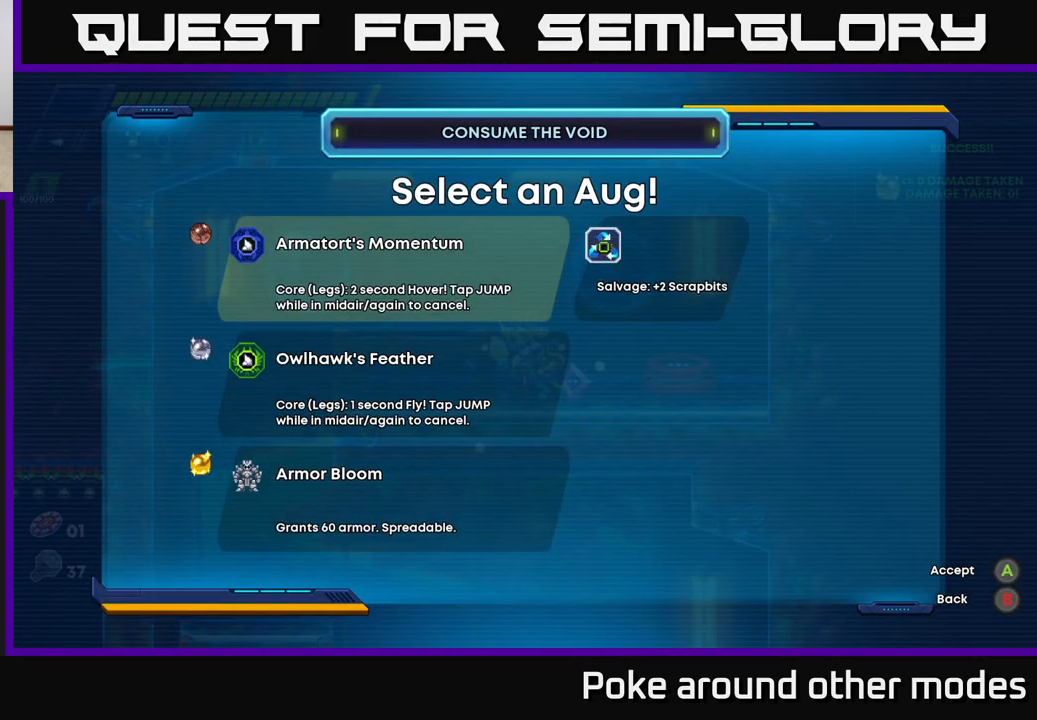
{"buttons": [], "left_stick": "center", "right_stick": "center", "events": []}
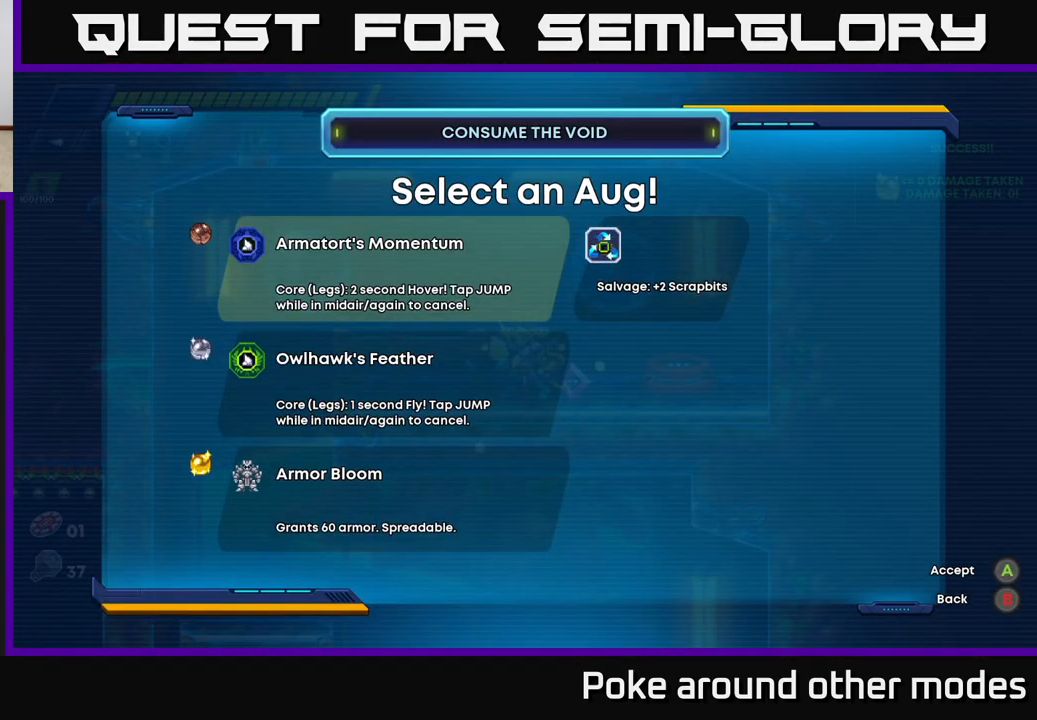
{"buttons": [], "left_stick": "center", "right_stick": "center", "events": []}
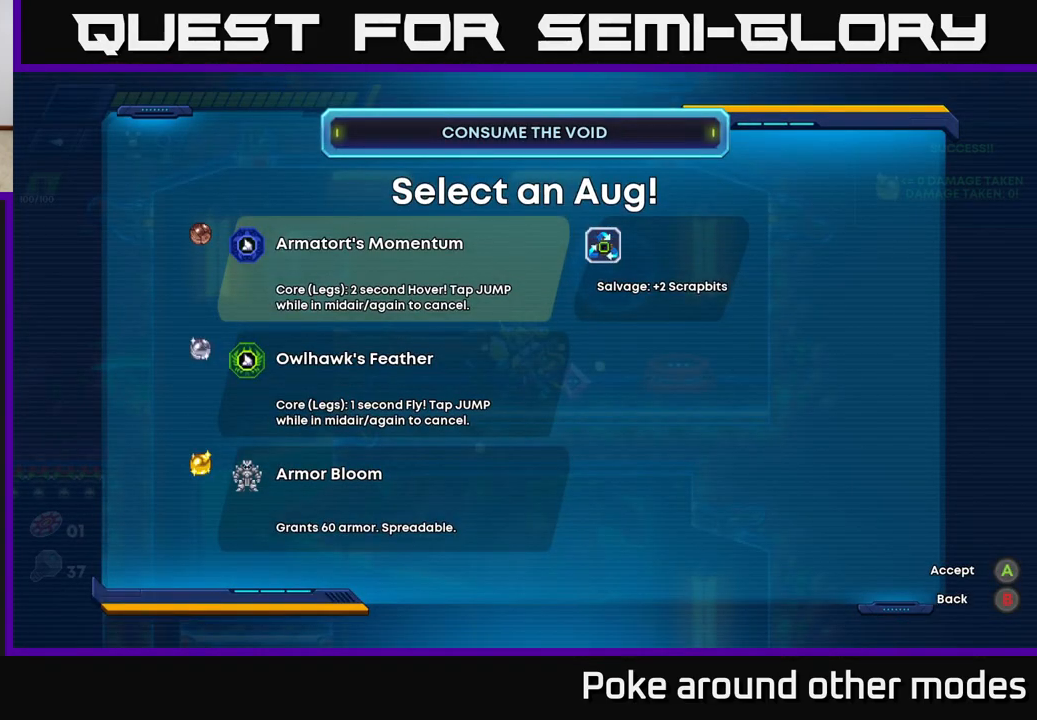
{"buttons": [], "left_stick": "center", "right_stick": "center", "events": [[133, "DPAD_DOWN", "down"], [217, "DPAD_DOWN", "up"], [333, "DPAD_DOWN", "down"], [467, "DPAD_DOWN", "up"]]}
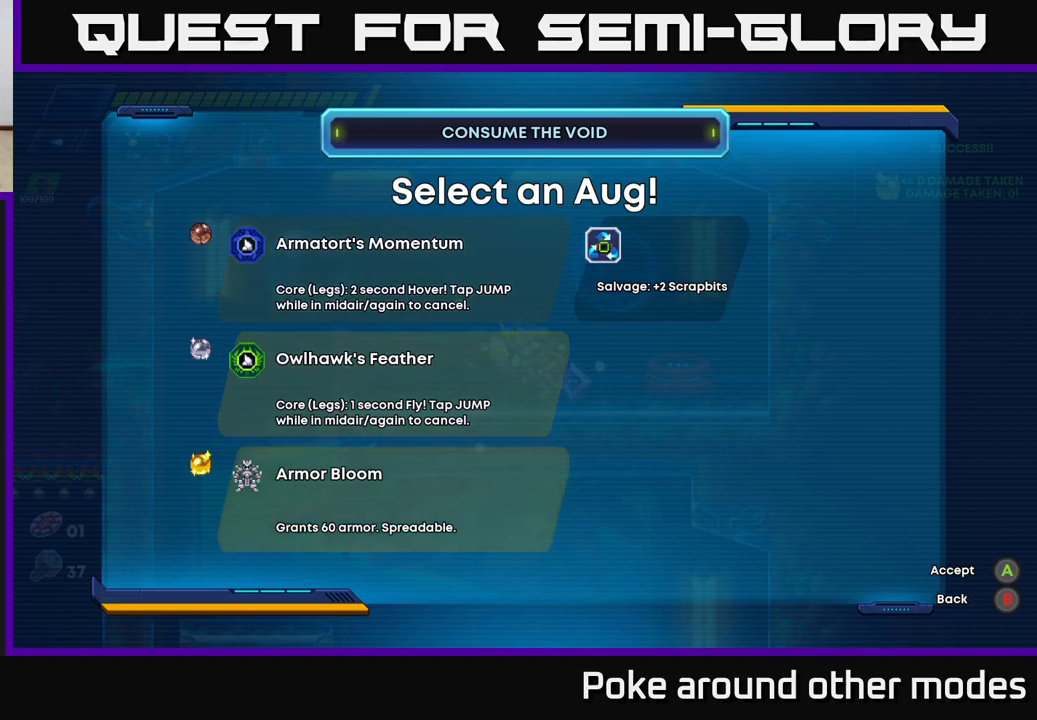
{"buttons": [], "left_stick": "center", "right_stick": "center", "events": []}
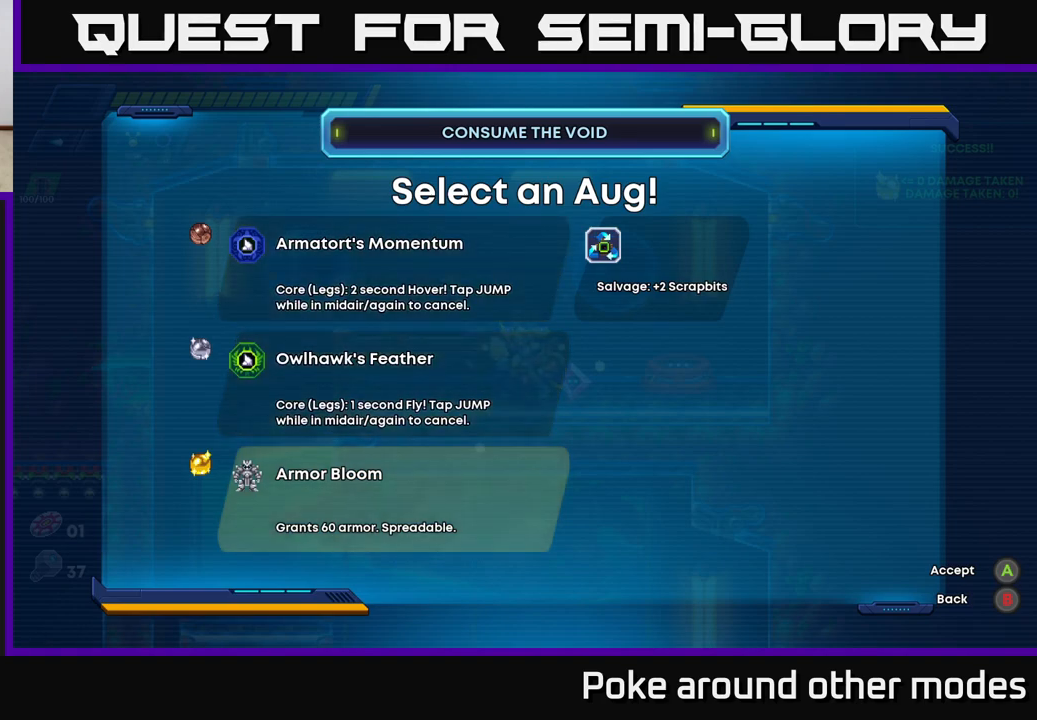
{"buttons": [], "left_stick": "center", "right_stick": "center", "events": []}
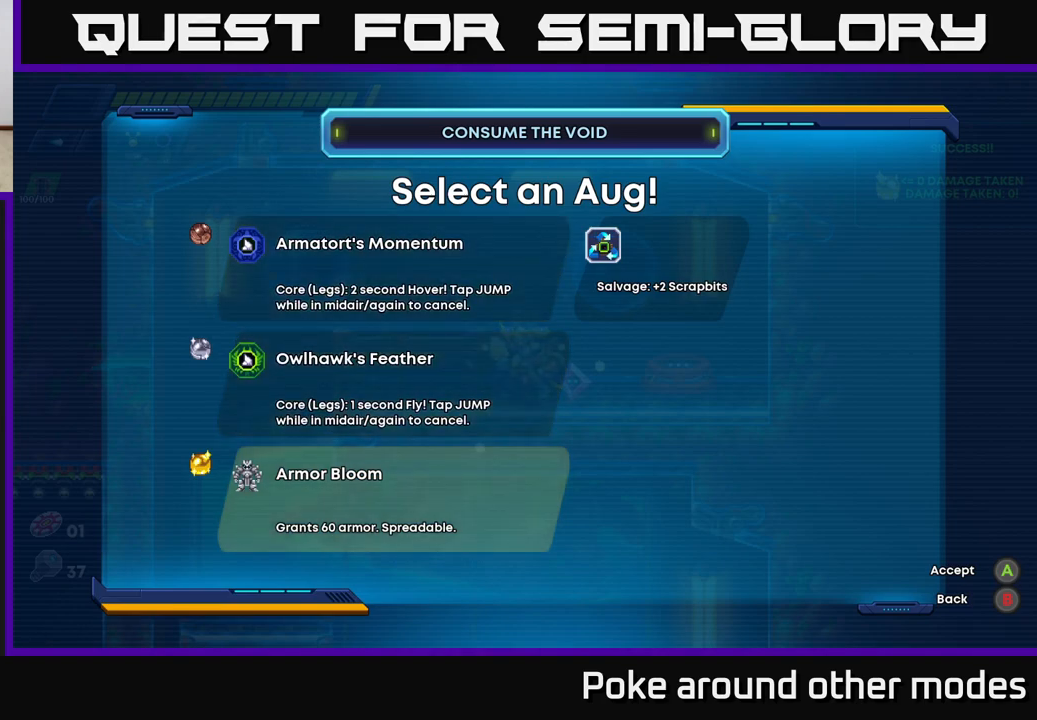
{"buttons": [], "left_stick": "center", "right_stick": "center", "events": [[283, "DPAD_UP", "down"], [433, "DPAD_UP", "up"]]}
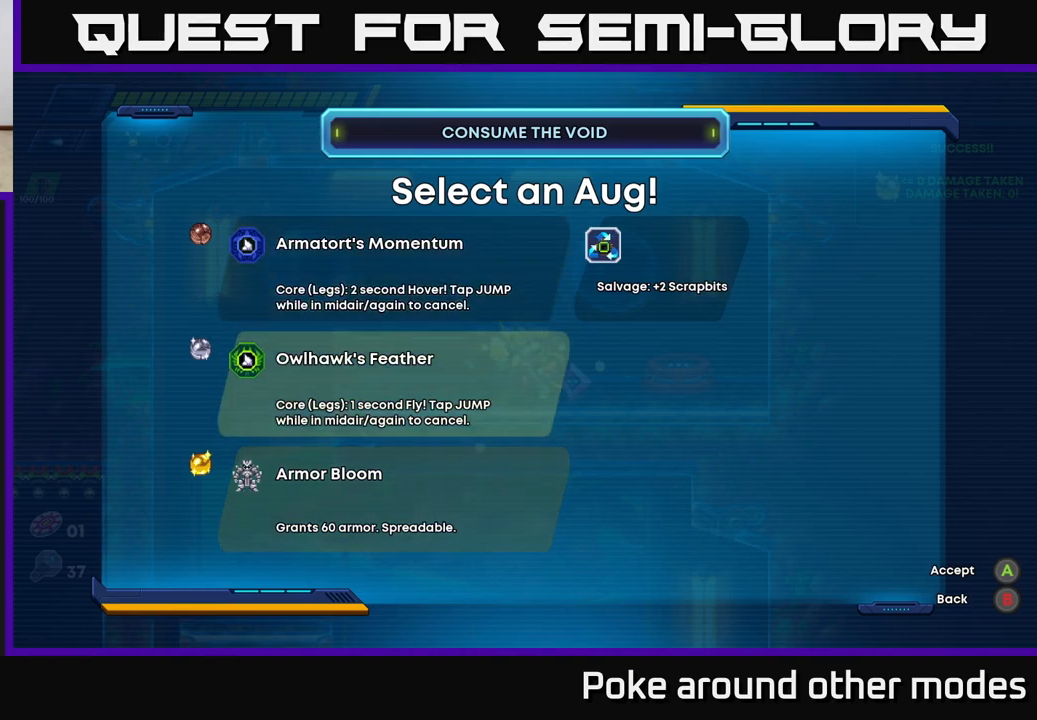
{"buttons": [], "left_stick": "center", "right_stick": "center", "events": []}
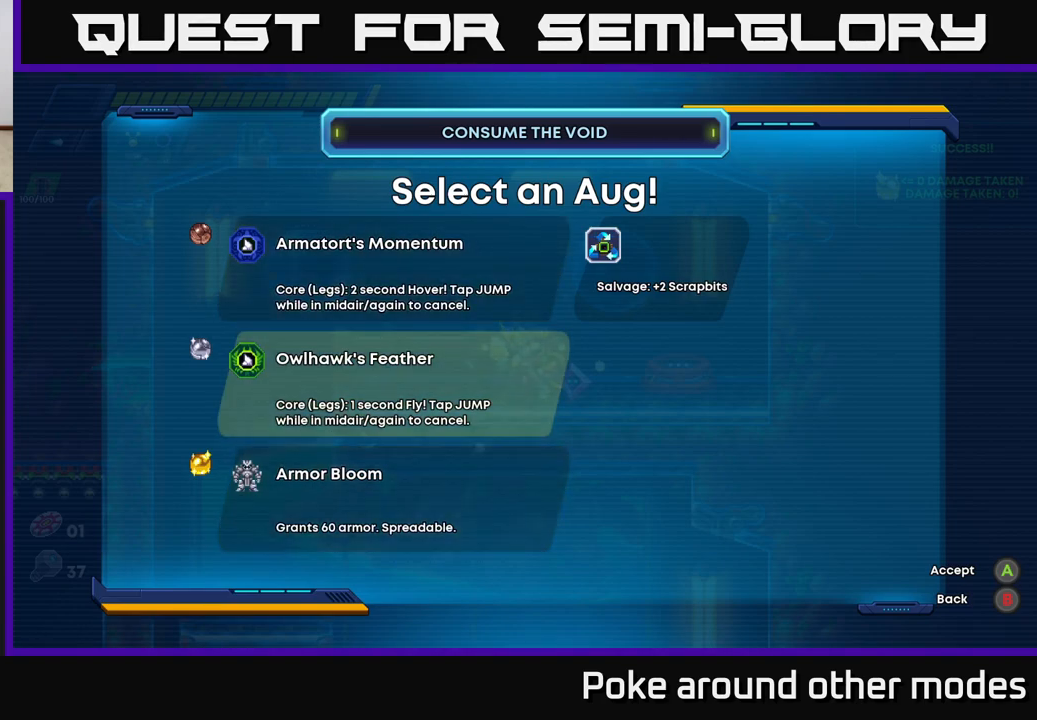
{"buttons": [], "left_stick": "center", "right_stick": "center", "events": []}
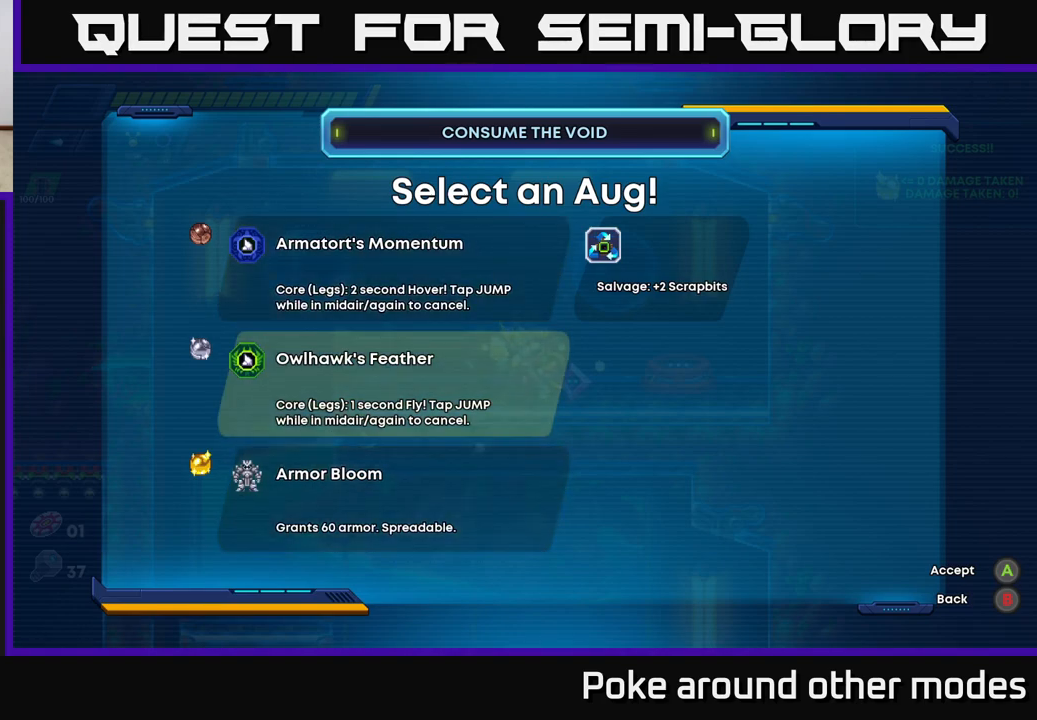
{"buttons": [], "left_stick": "center", "right_stick": "center", "events": []}
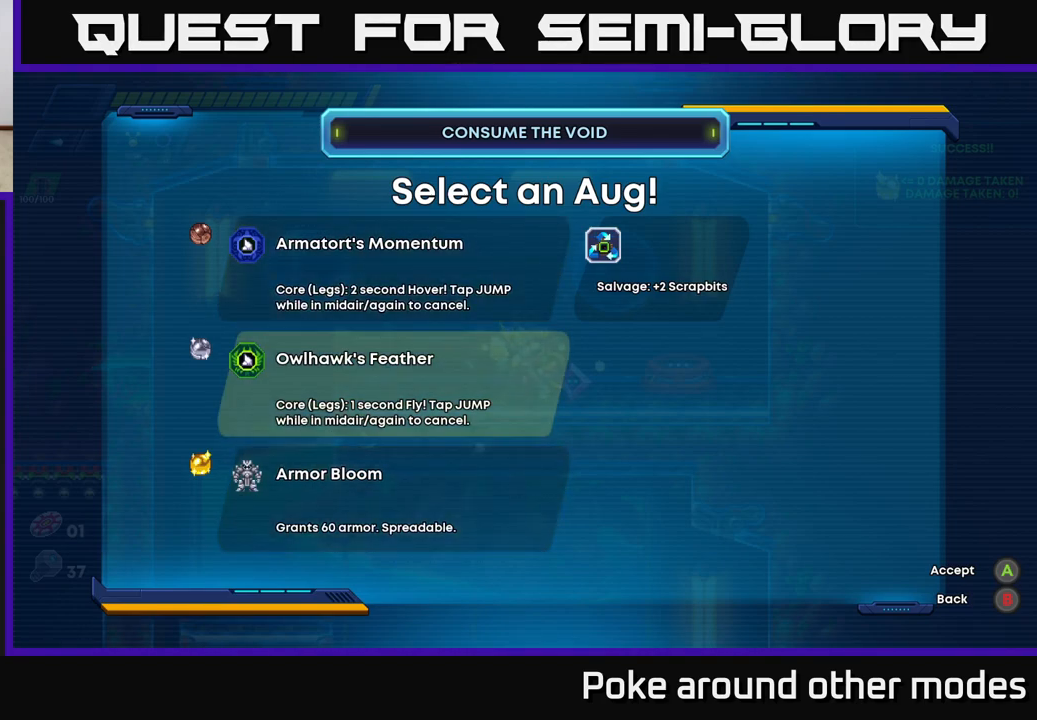
{"buttons": [], "left_stick": "center", "right_stick": "center", "events": []}